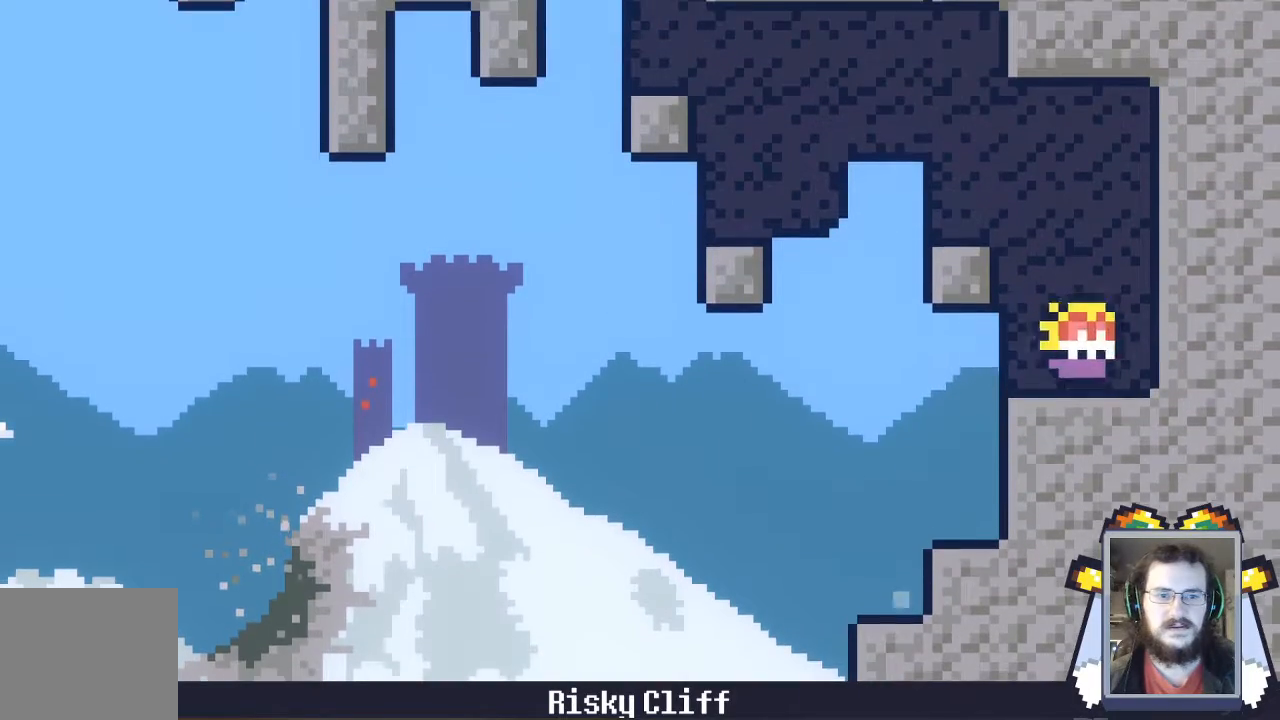
Gameplay with a controller (Xbox layout); each line is a JSON object with the inputs held at the frame after it. "events" lists button and stick changes between this image and that frame as [ms after this image, input, new state], when the widget could be followed in between. Not read: L3 R3 right_stick.
{"buttons": [], "left_stick": "center", "events": []}
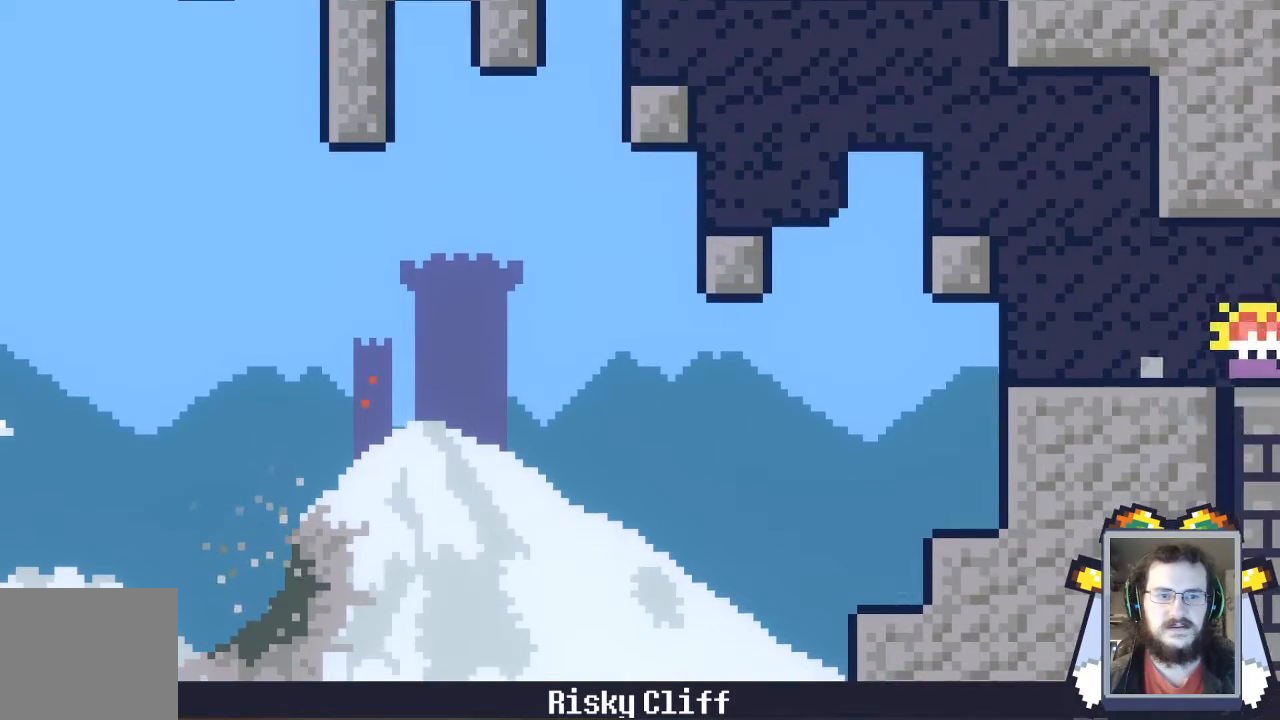
{"buttons": [], "left_stick": "center", "events": []}
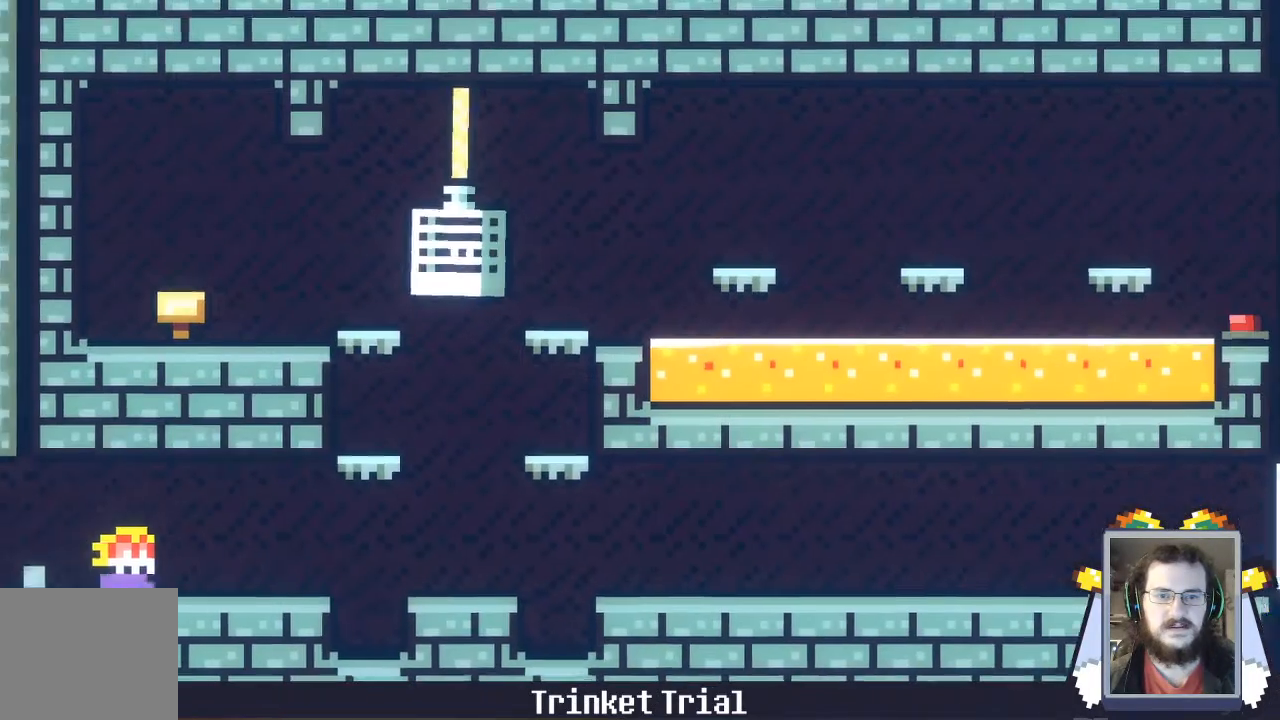
{"buttons": [], "left_stick": "center", "events": []}
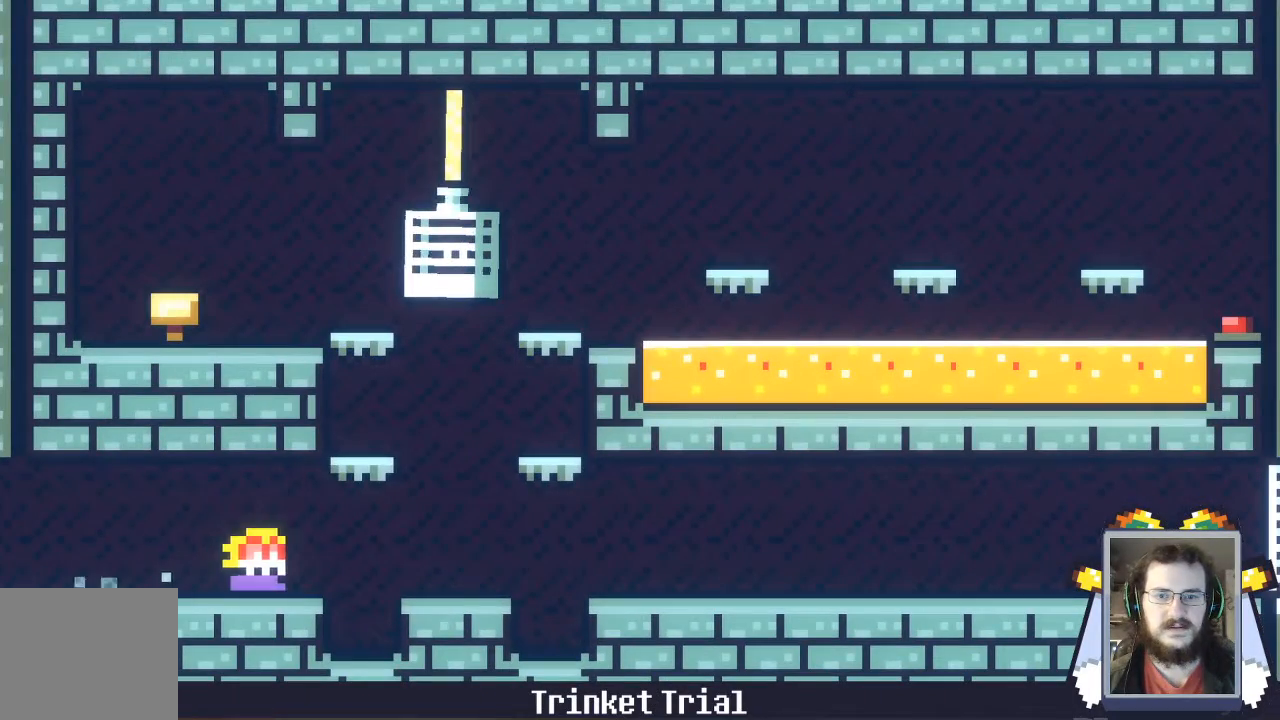
{"buttons": ["A"], "left_stick": "left", "events": [[100, "A", "down"], [500, "left_stick", "left"]]}
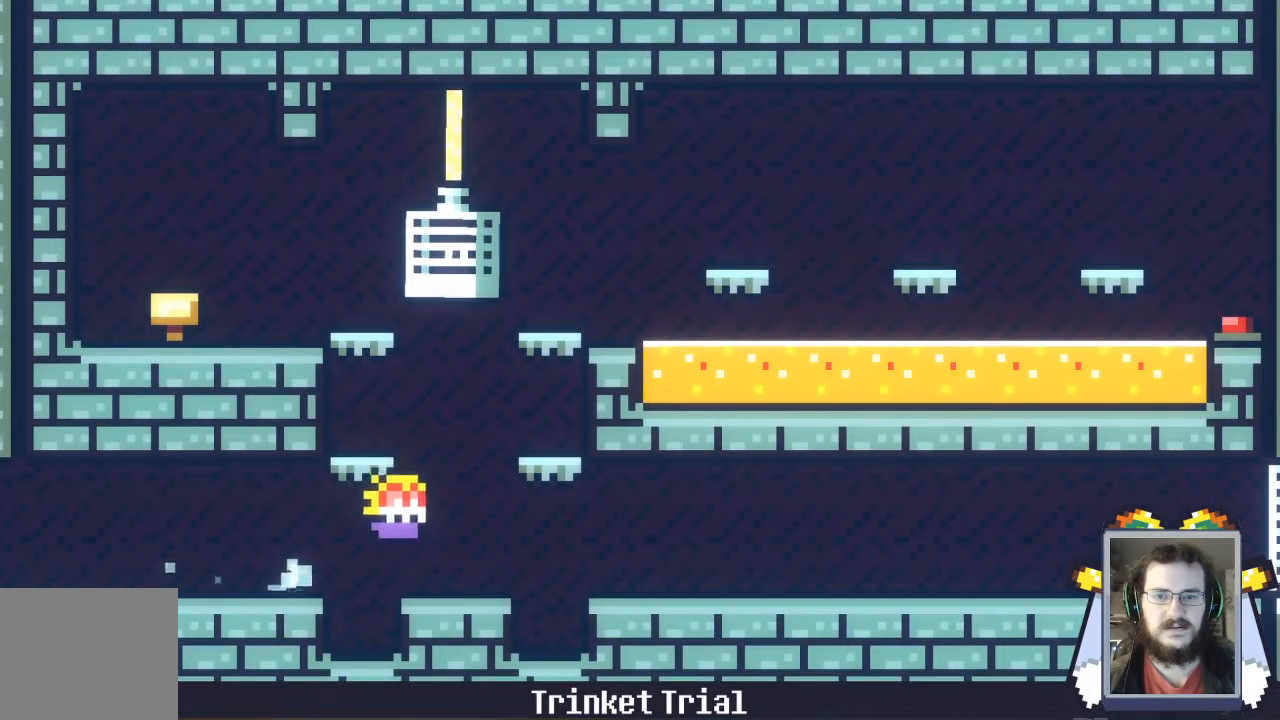
{"buttons": [], "left_stick": "center", "events": [[167, "left_stick", "down"], [200, "A", "up"], [433, "left_stick", "center"]]}
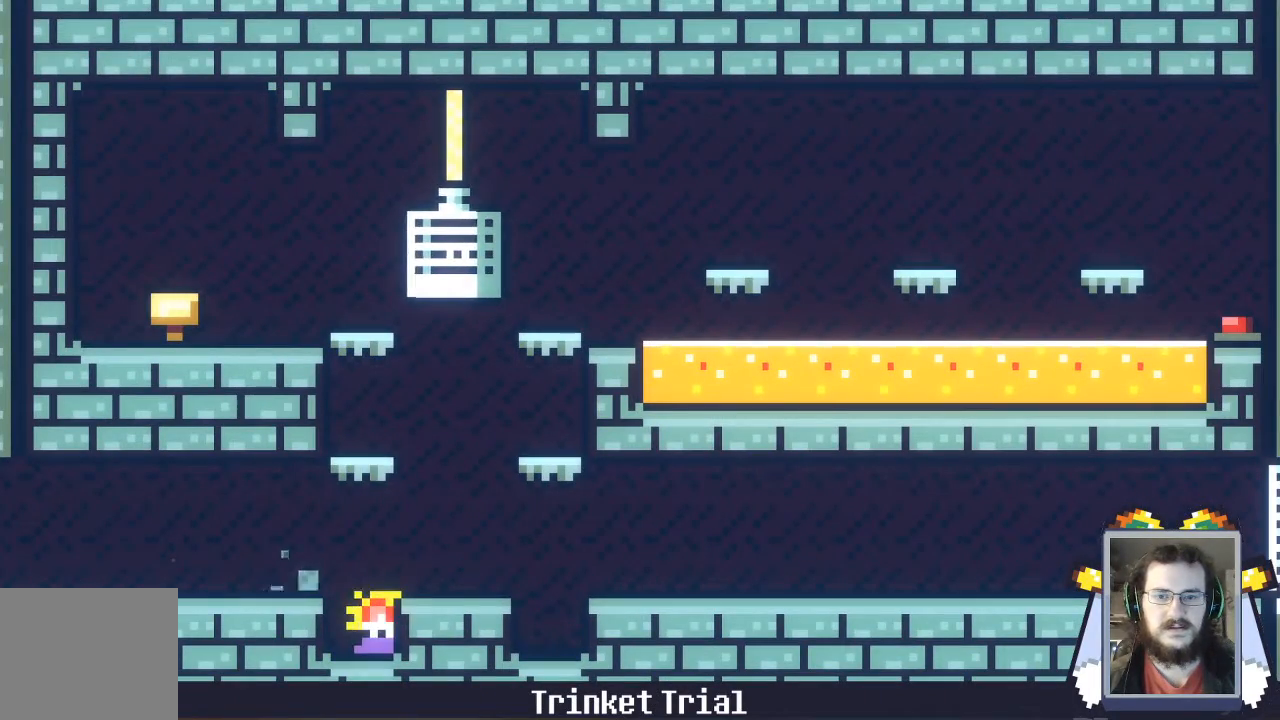
{"buttons": [], "left_stick": "down", "events": [[100, "A", "down"], [167, "A", "up"], [300, "left_stick", "down"]]}
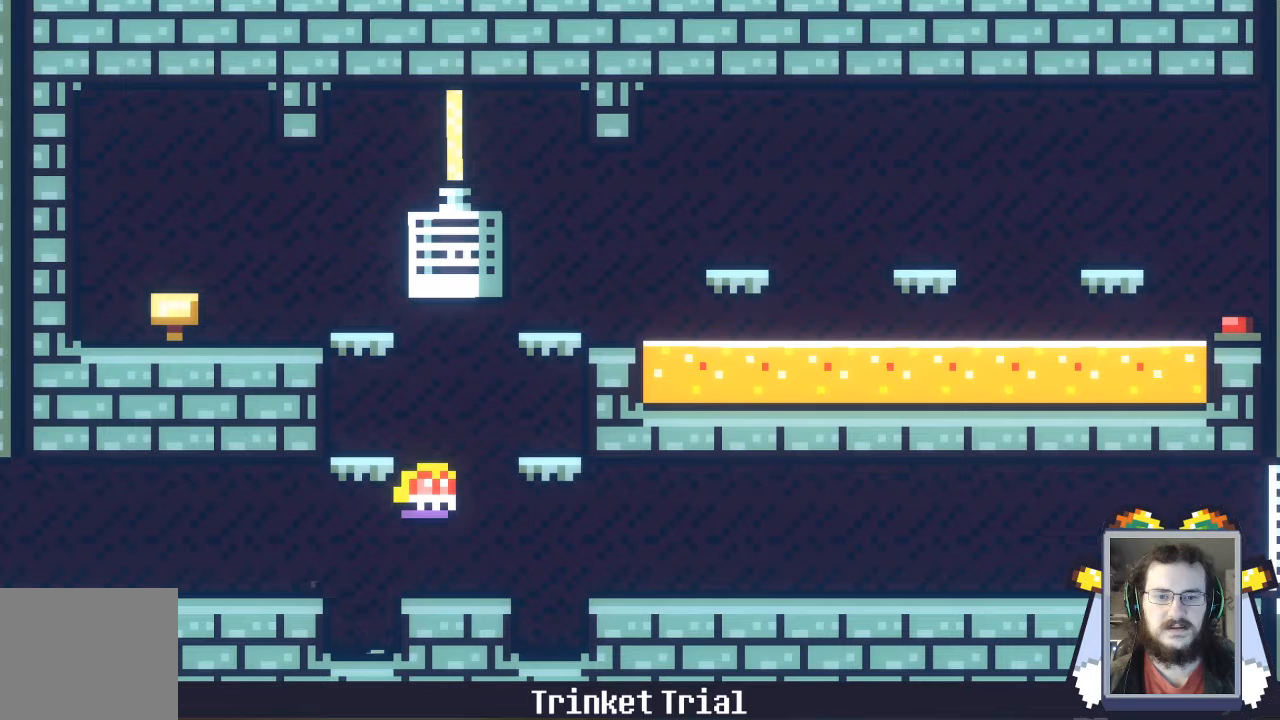
{"buttons": [], "left_stick": "down", "events": []}
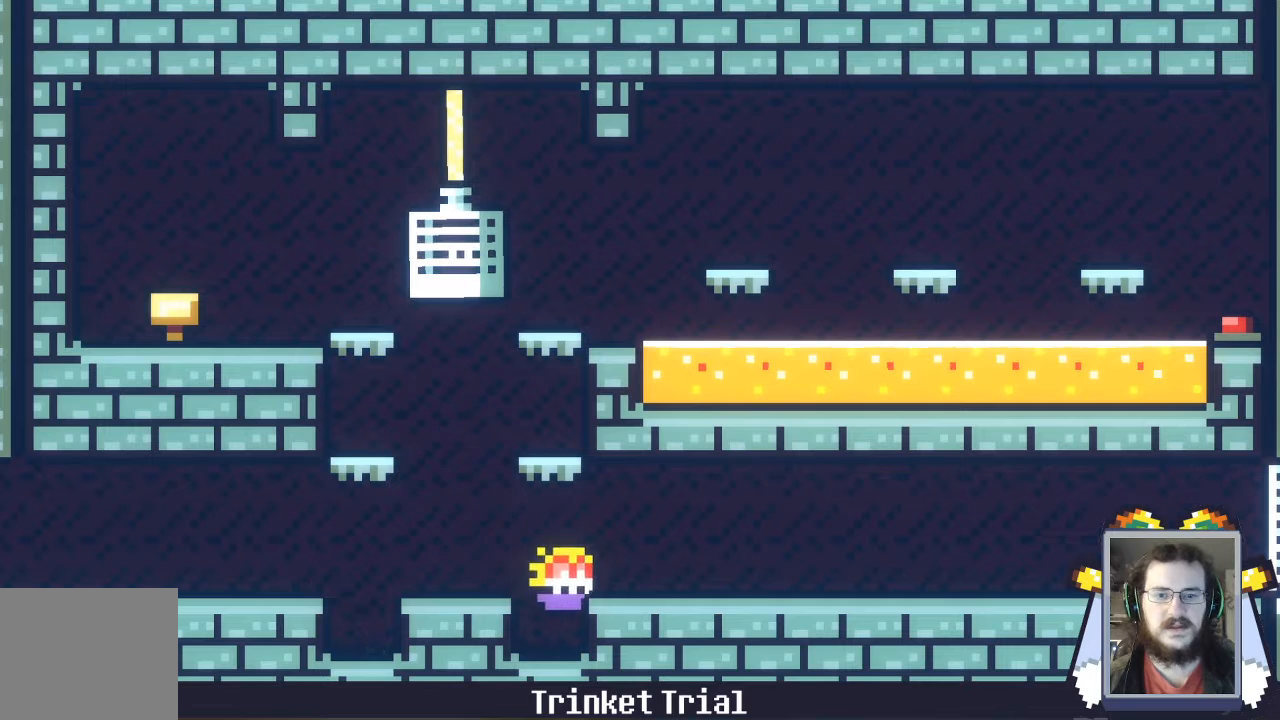
{"buttons": [], "left_stick": "down-left", "events": [[33, "left_stick", "down-left"], [267, "A", "down"], [333, "A", "up"]]}
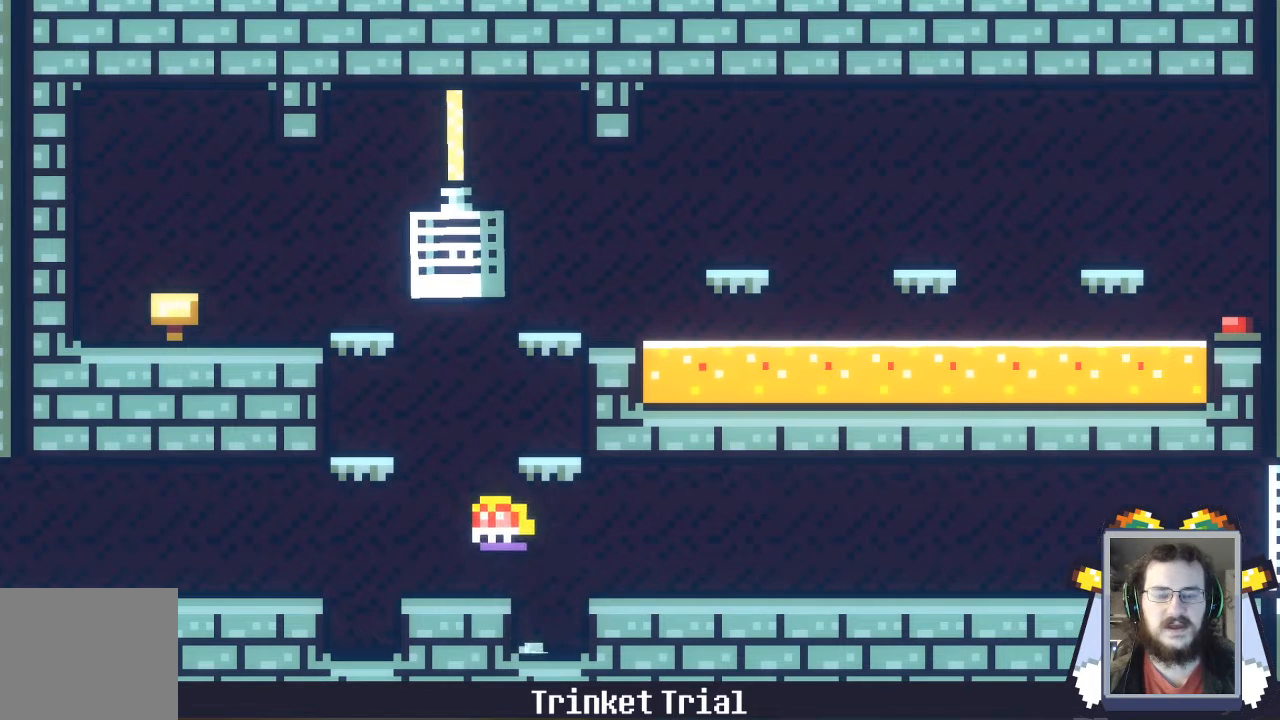
{"buttons": [], "left_stick": "center", "events": [[133, "left_stick", "center"]]}
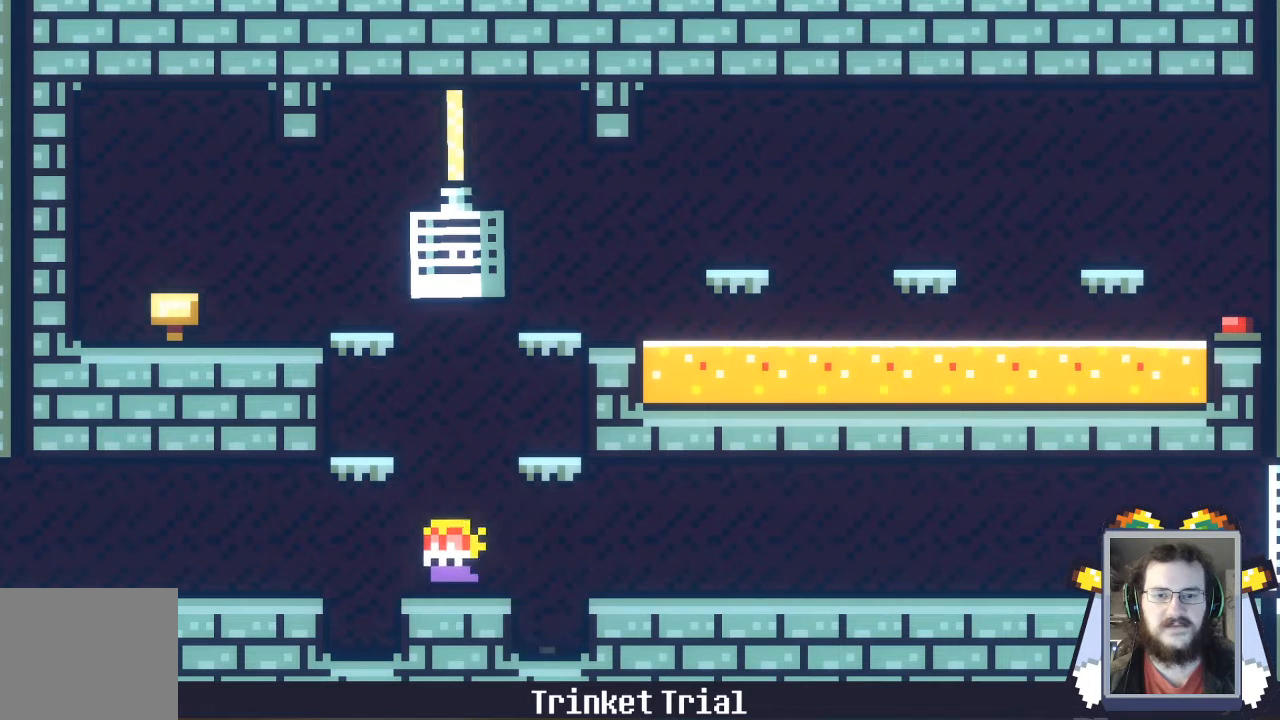
{"buttons": [], "left_stick": "down", "events": [[167, "A", "down"], [500, "A", "up"], [500, "left_stick", "down"]]}
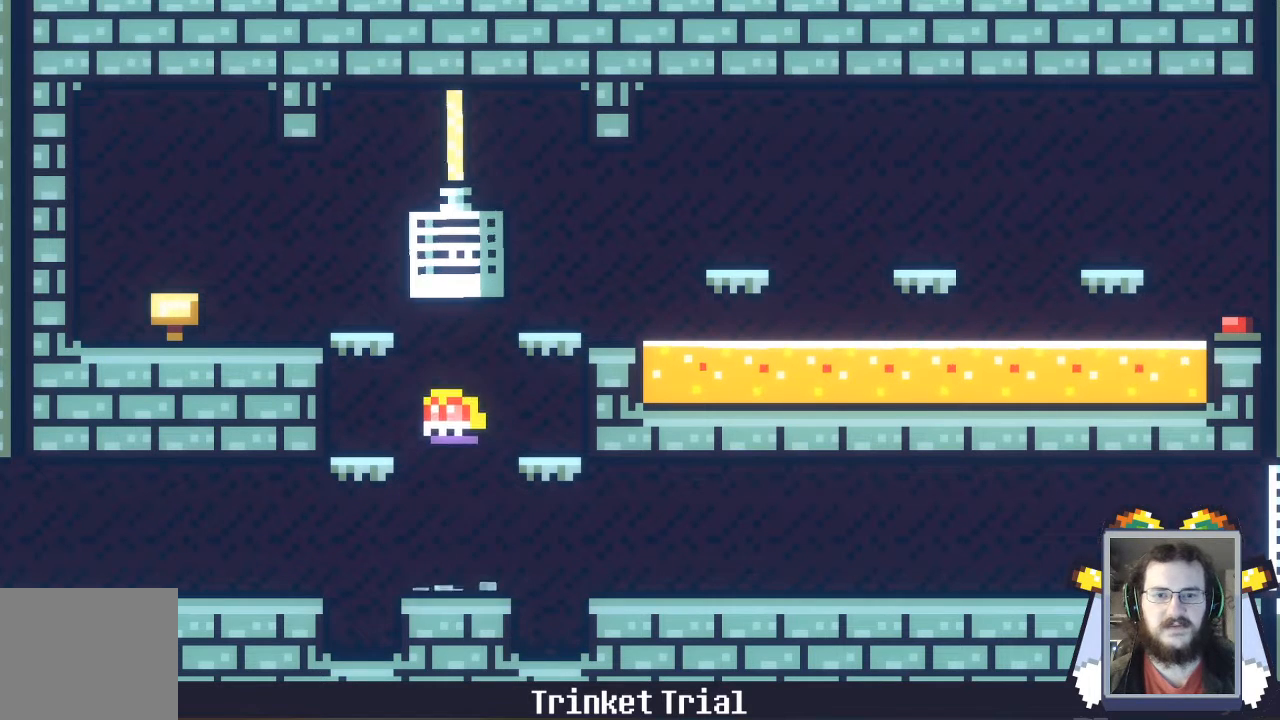
{"buttons": [], "left_stick": "center", "events": [[367, "left_stick", "center"]]}
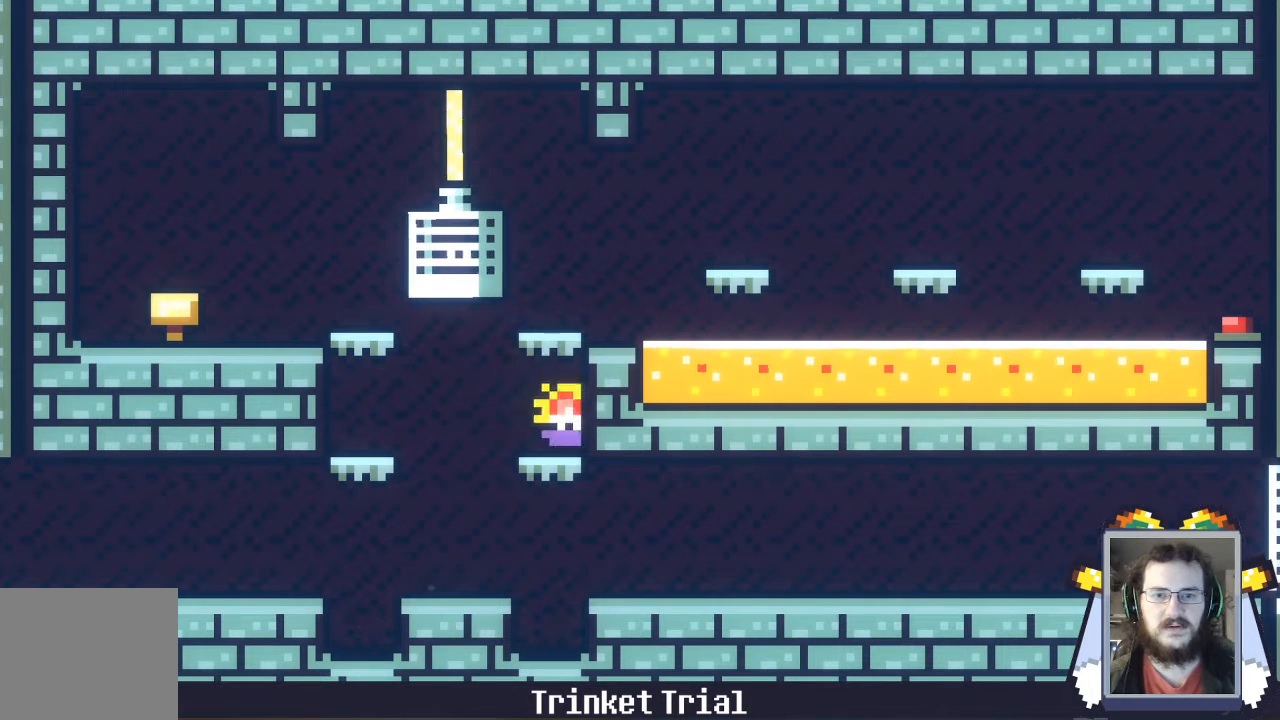
{"buttons": ["A"], "left_stick": "center", "events": [[67, "A", "down"]]}
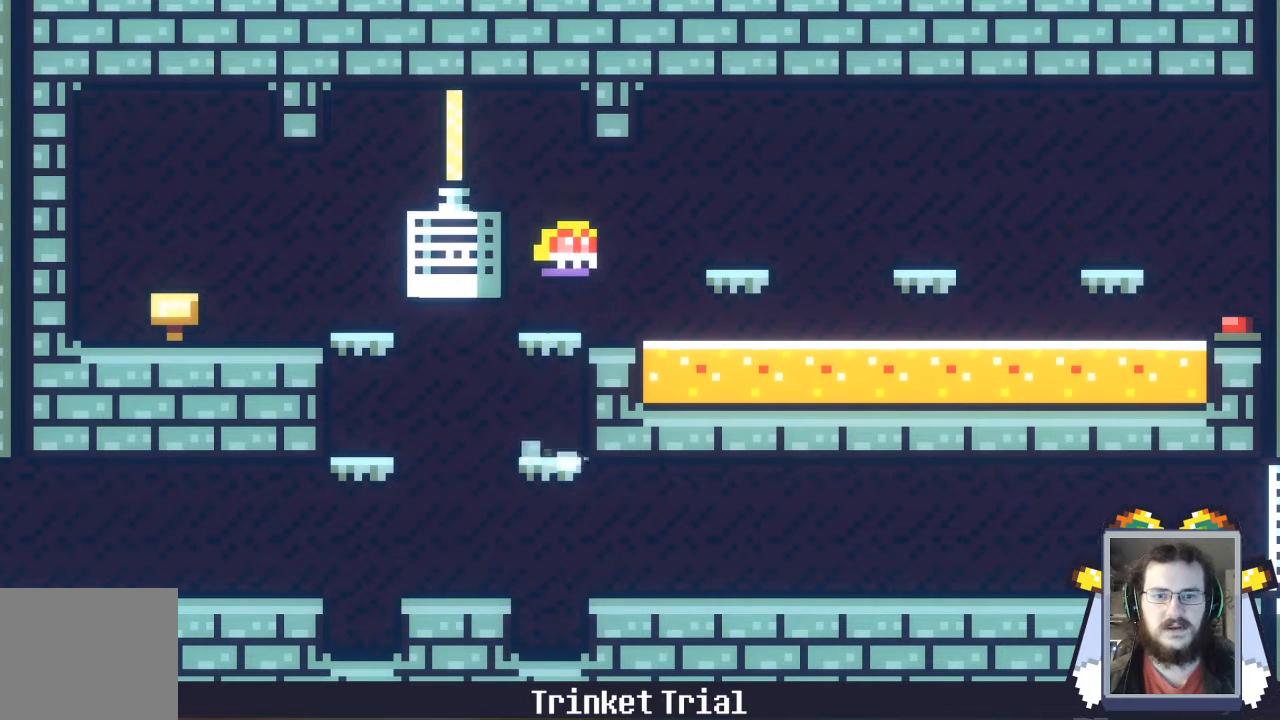
{"buttons": [], "left_stick": "center", "events": [[100, "A", "up"]]}
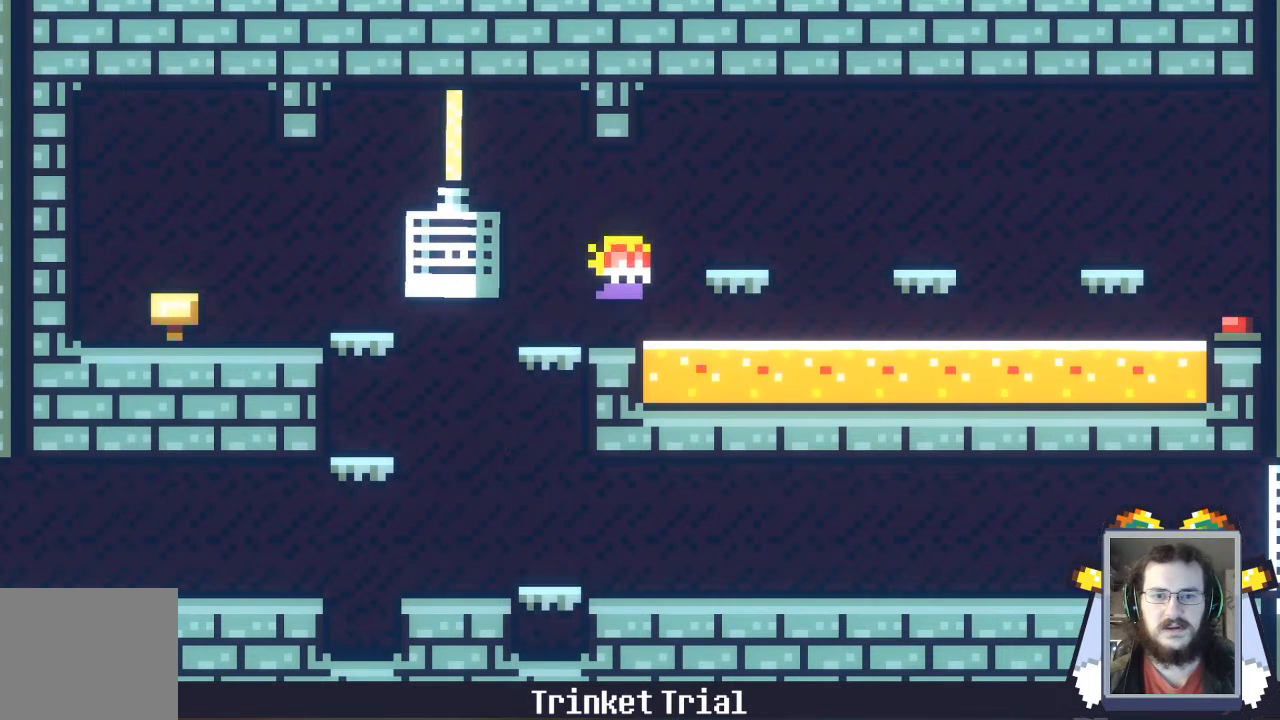
{"buttons": ["A"], "left_stick": "left", "events": [[433, "left_stick", "left"], [467, "A", "down"]]}
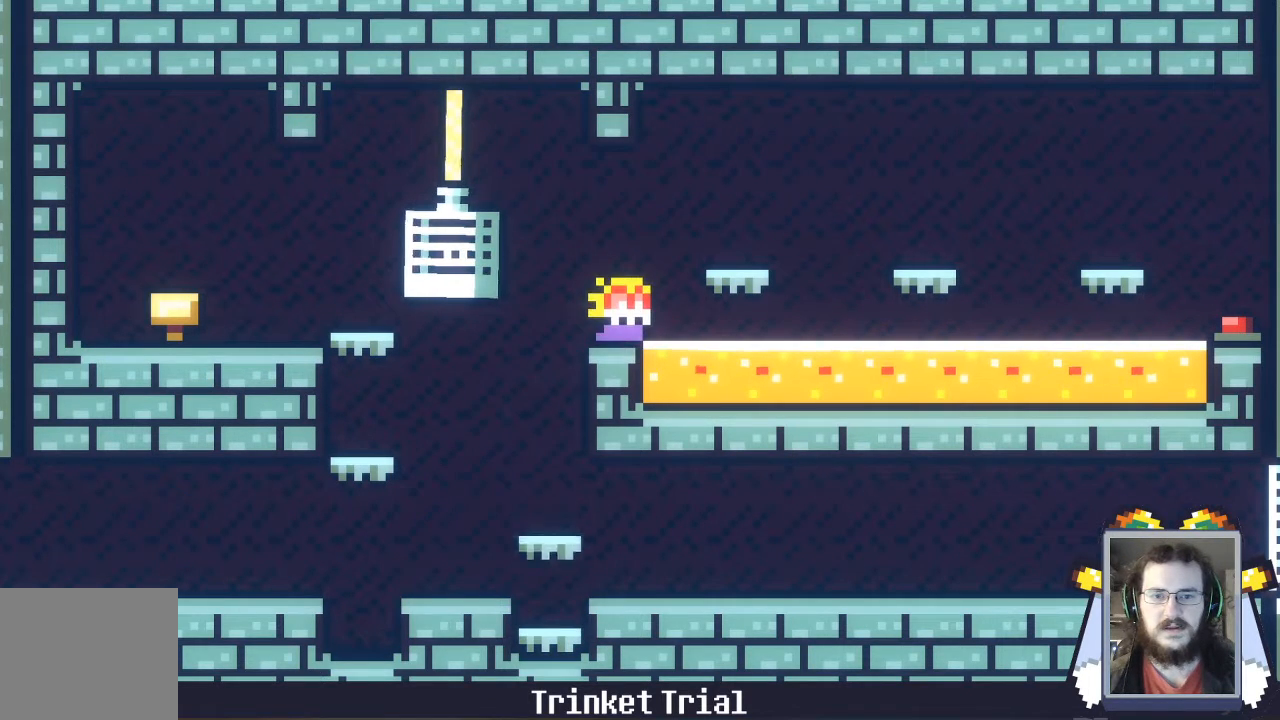
{"buttons": [], "left_stick": "center", "events": [[333, "A", "up"], [500, "left_stick", "center"]]}
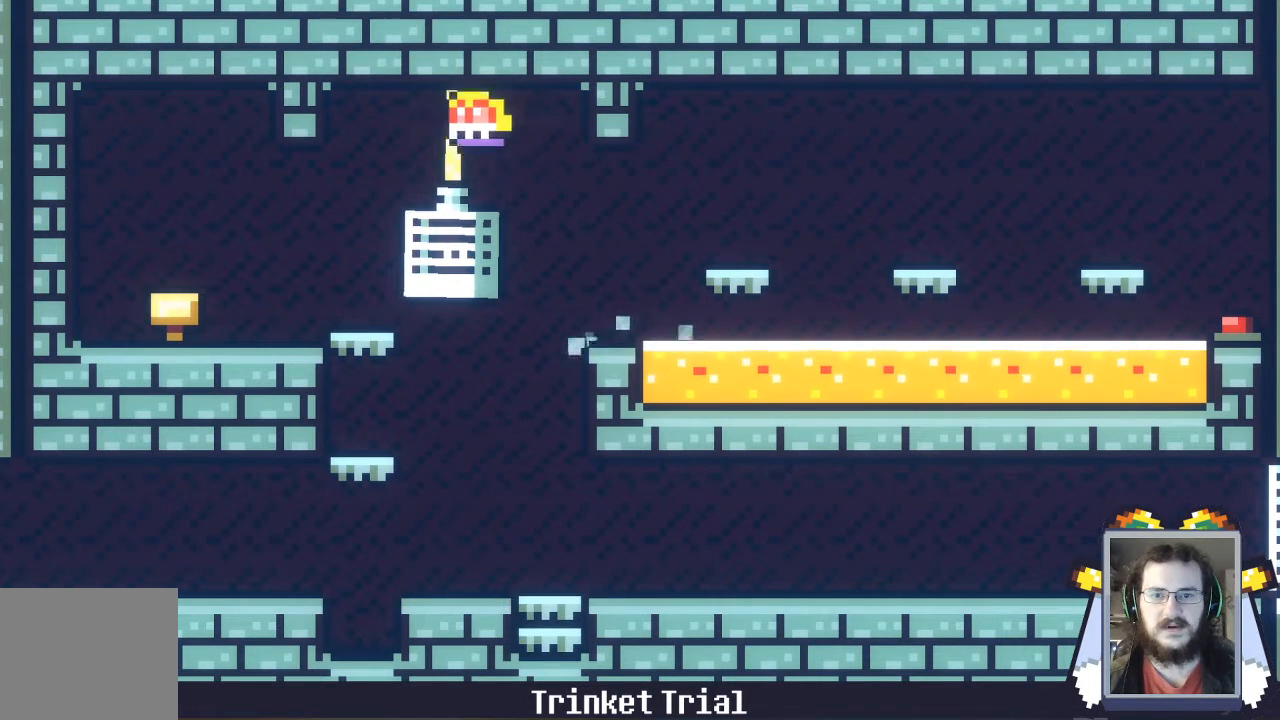
{"buttons": [], "left_stick": "center", "events": [[367, "left_stick", "left"], [467, "left_stick", "center"]]}
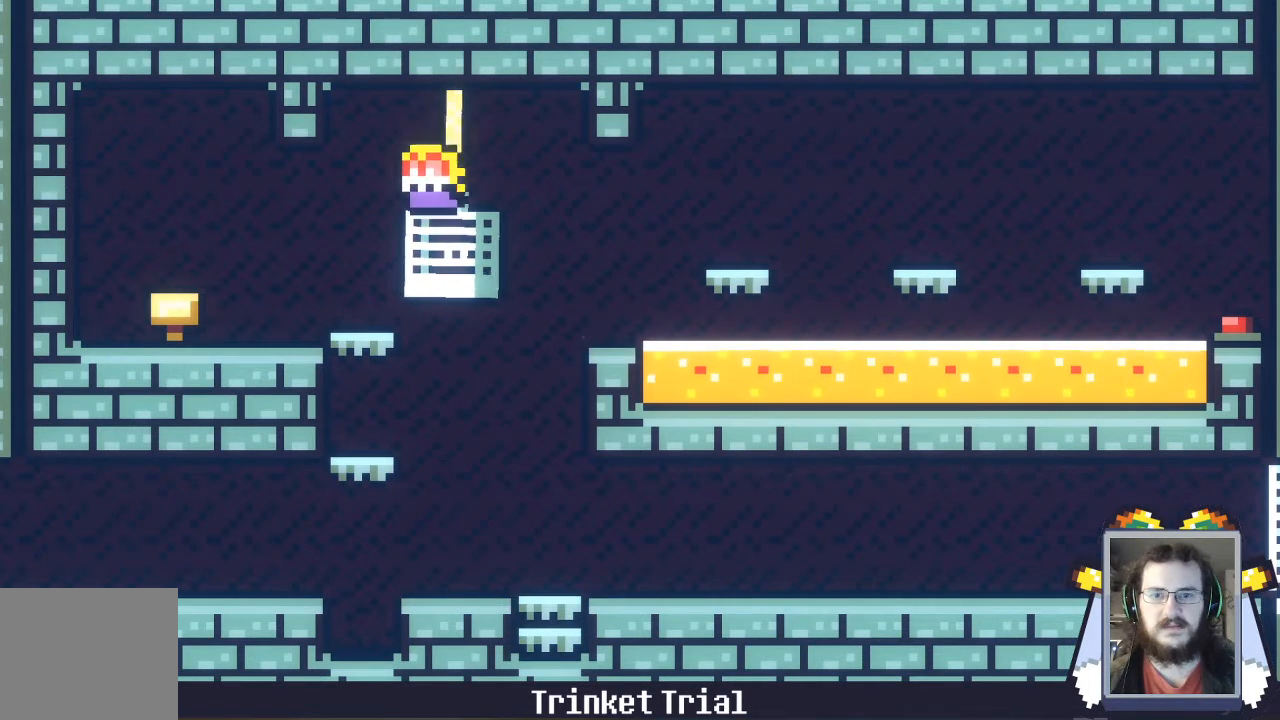
{"buttons": [], "left_stick": "center", "events": []}